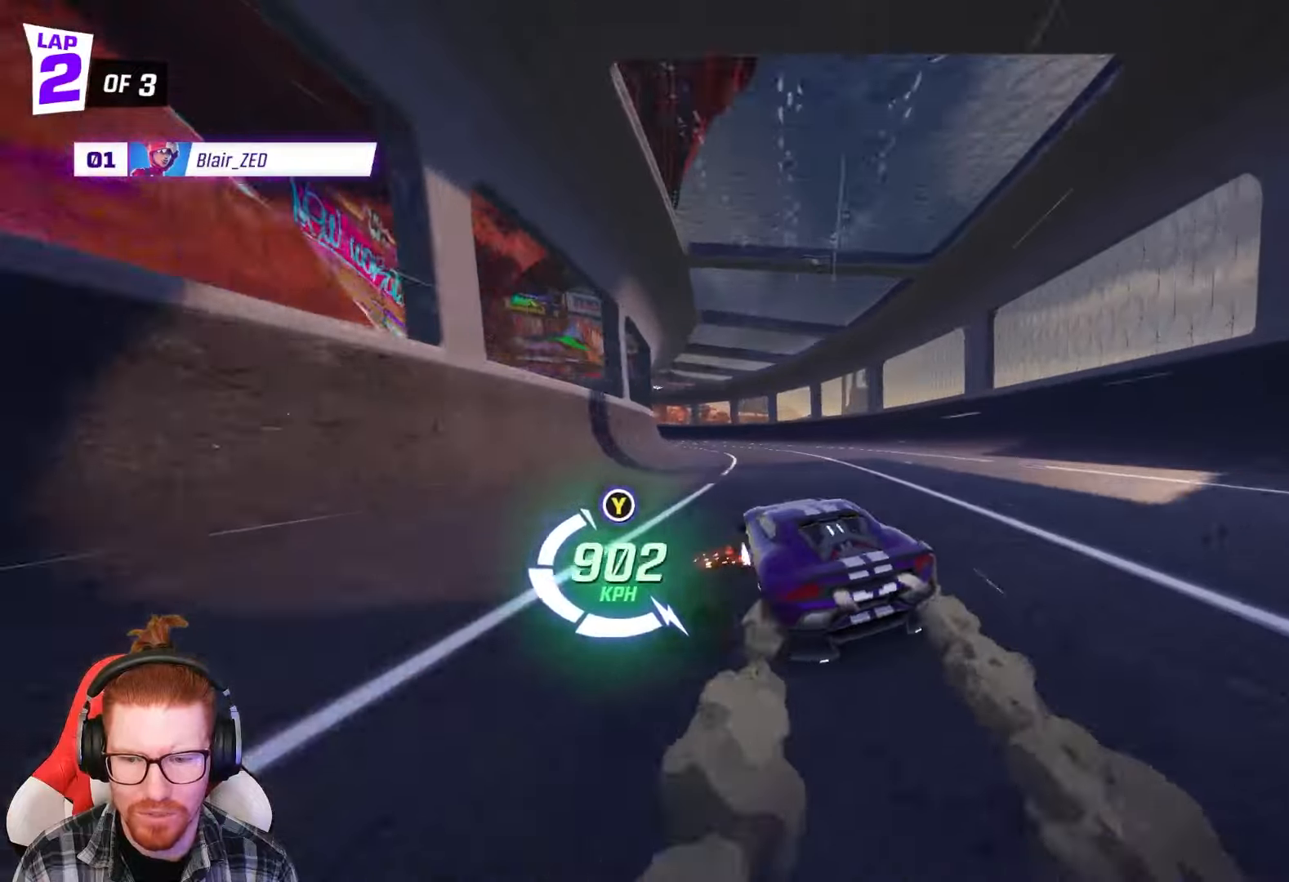
Gameplay with a controller (Xbox layout); each line is a JSON object with the inputs held at the frame after it. "events" lists button and stick changes between this image and that frame as [ms after this image, input, new state], when the widget could be followed in between. Not read: right_stick.
{"buttons": ["R2"], "left_stick": "left", "events": [[67, "R1", "up"], [433, "left_stick", "left"]]}
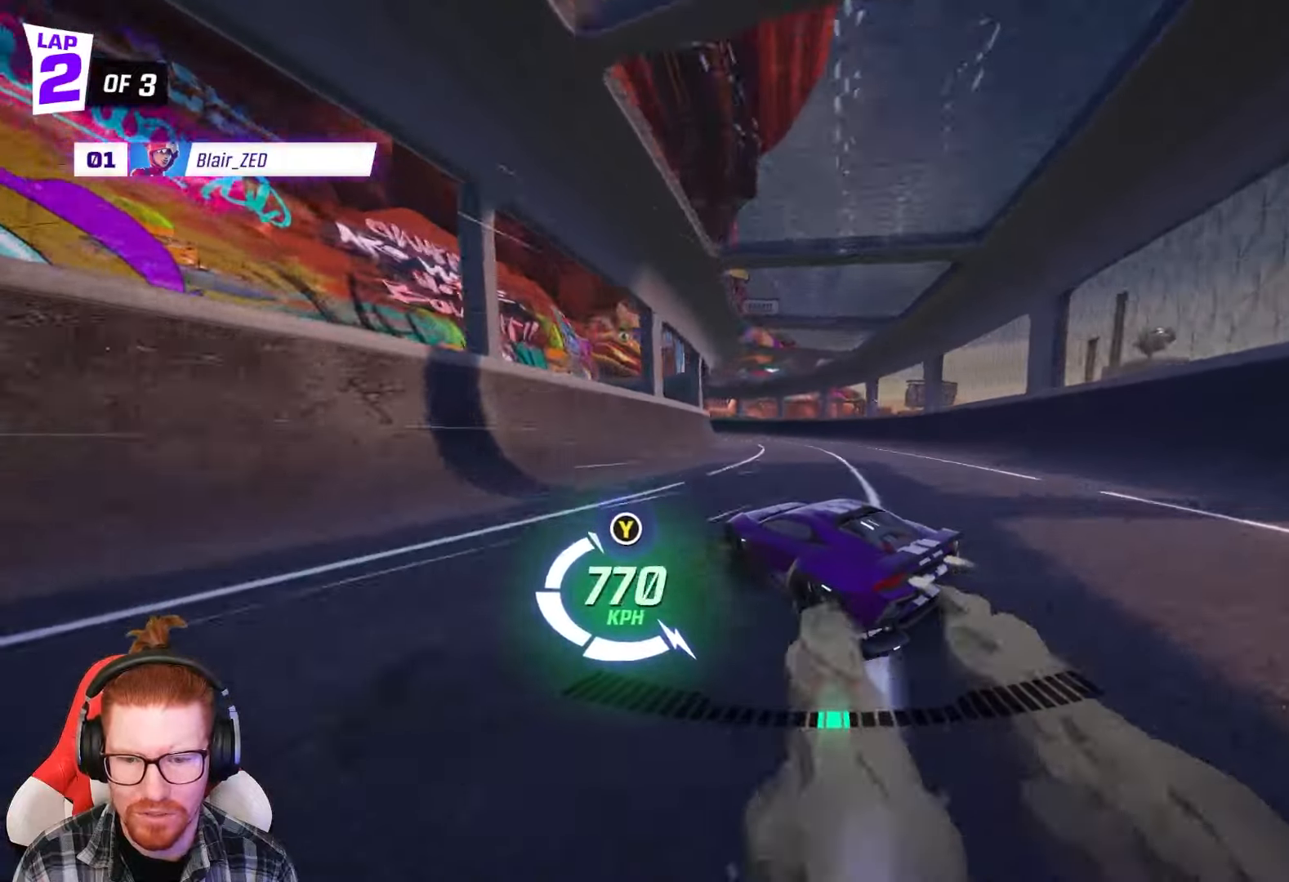
{"buttons": ["R2"], "left_stick": "center", "events": [[117, "left_stick", "center"], [317, "left_stick", "left"], [500, "left_stick", "center"]]}
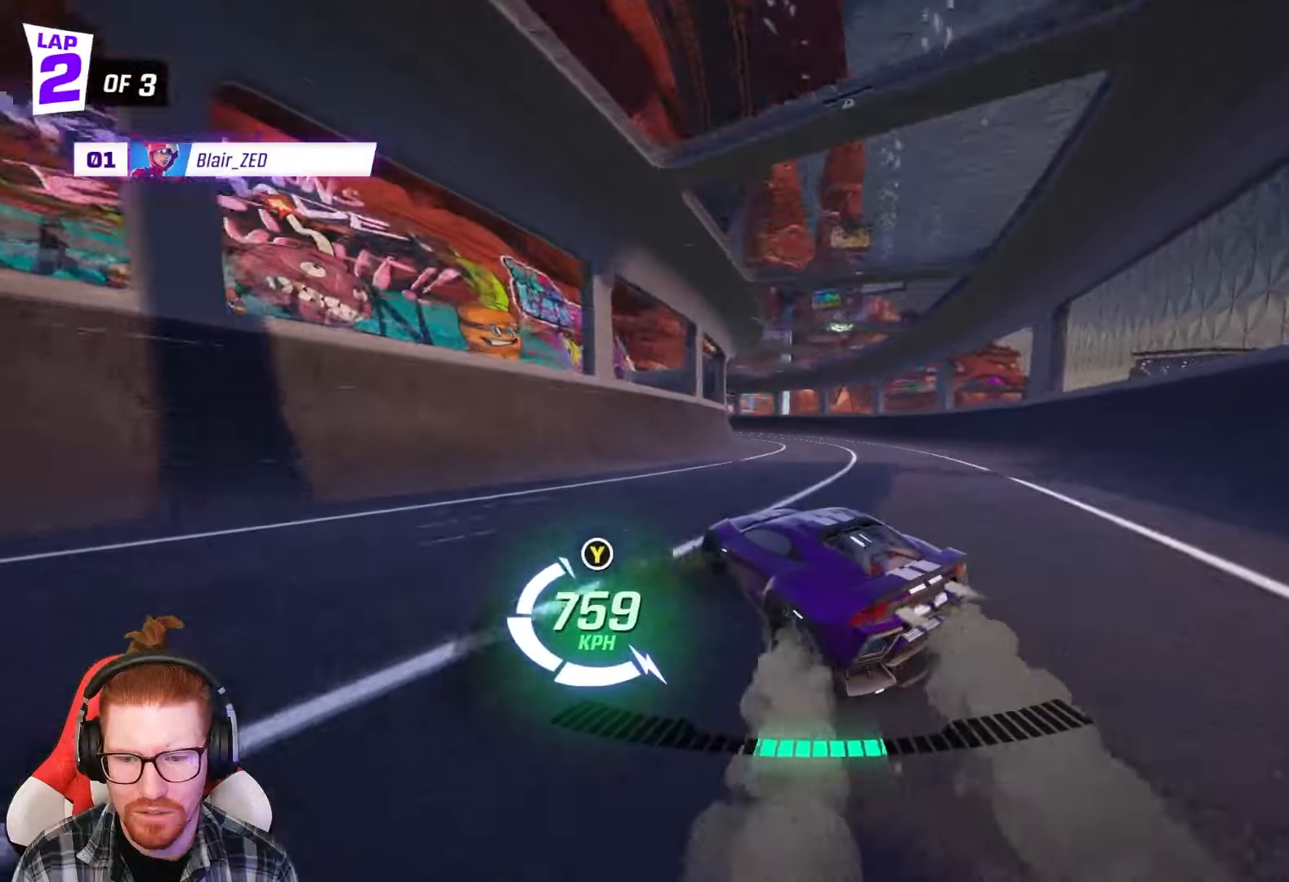
{"buttons": ["R2"], "left_stick": "left", "events": [[117, "left_stick", "left"], [383, "left_stick", "center"], [483, "left_stick", "left"]]}
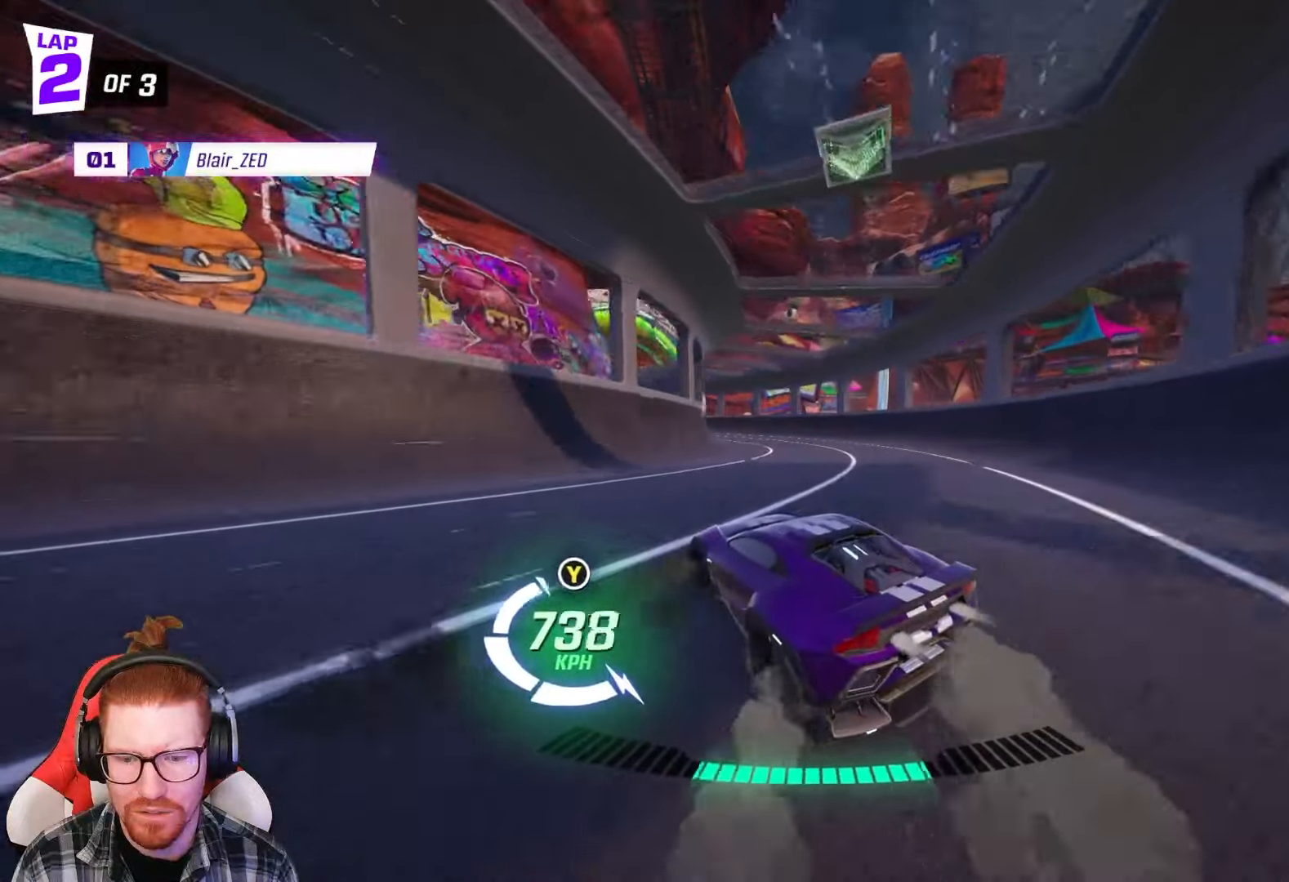
{"buttons": ["R2"], "left_stick": "center", "events": [[383, "left_stick", "center"]]}
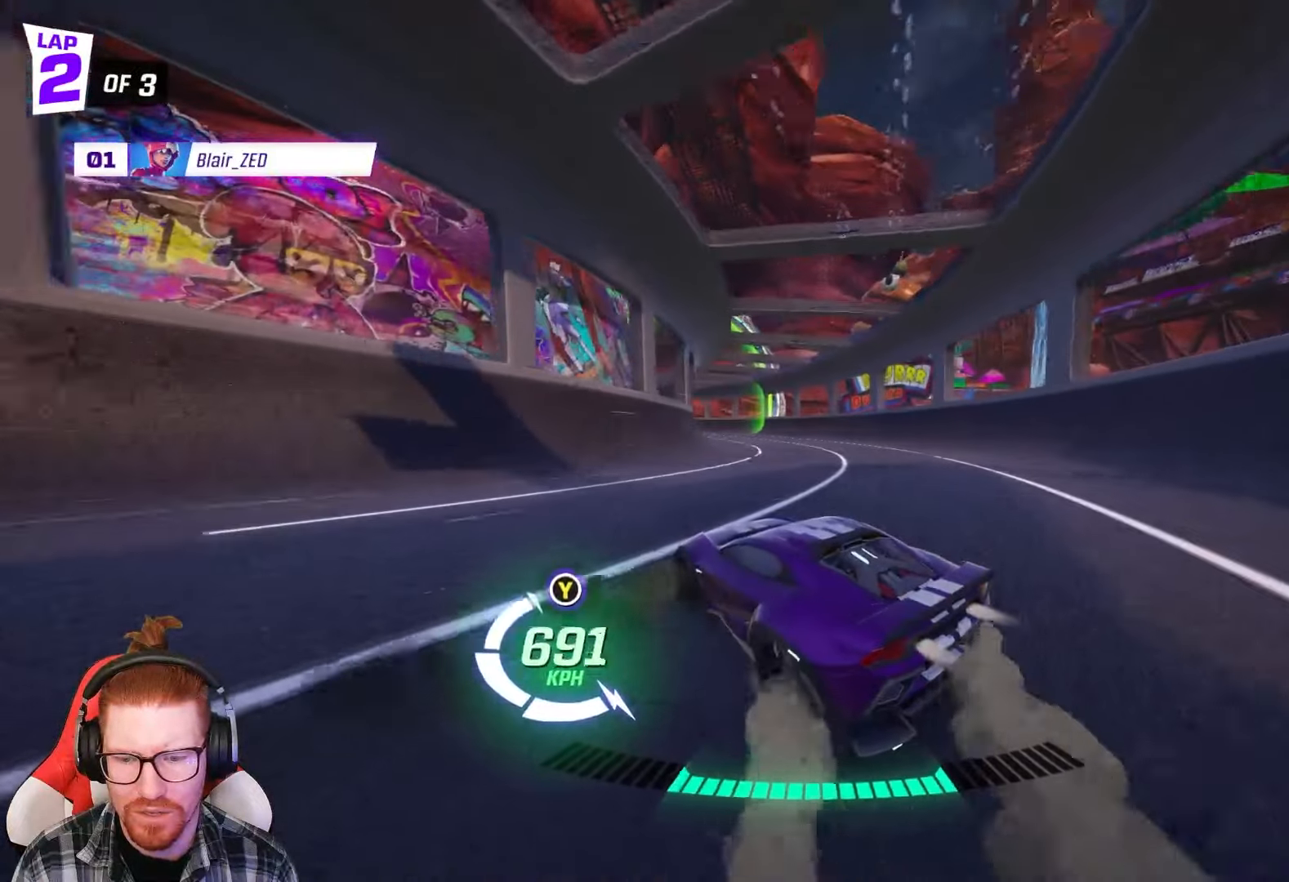
{"buttons": ["R2"], "left_stick": "center", "events": [[83, "left_stick", "left"], [250, "left_stick", "center"], [317, "left_stick", "left"], [450, "left_stick", "center"]]}
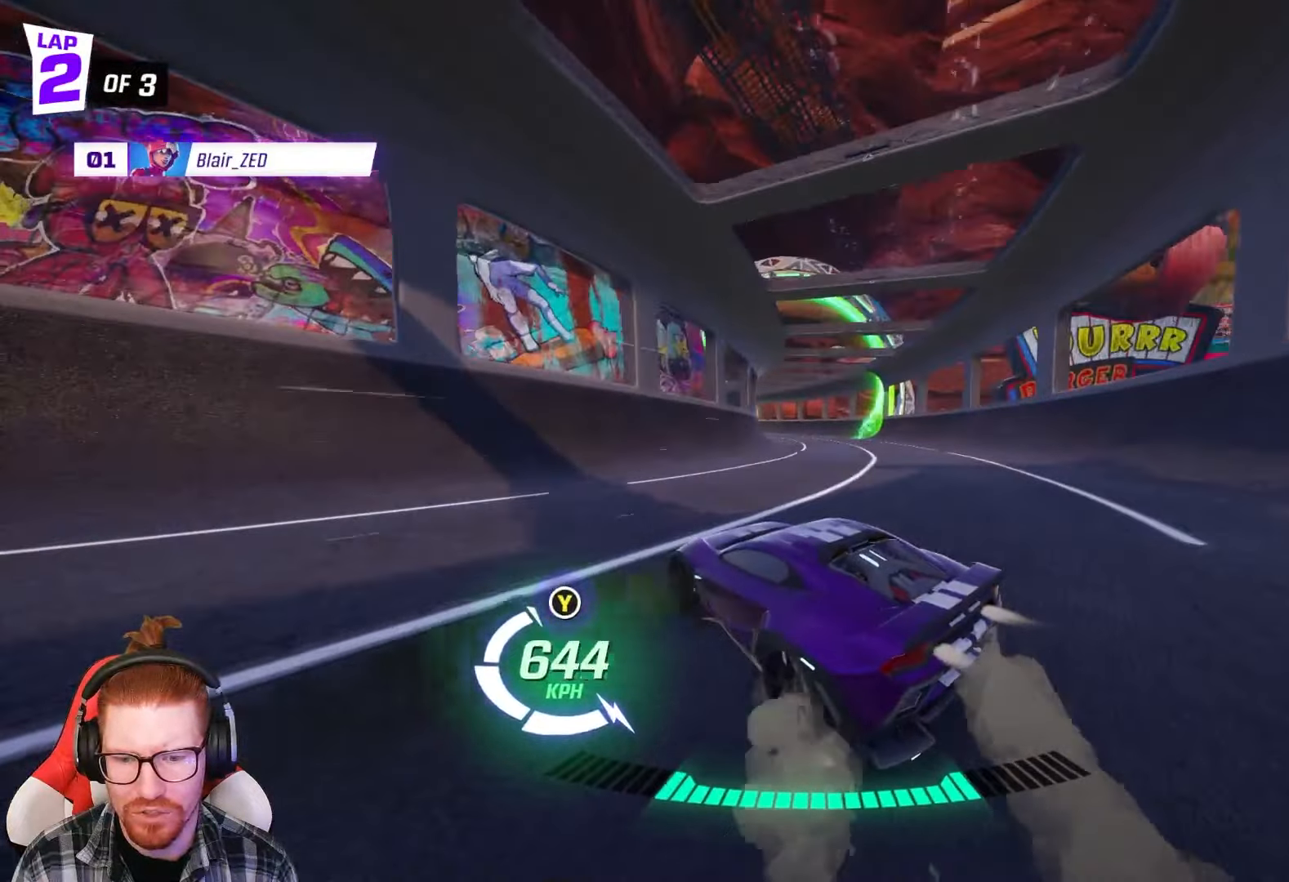
{"buttons": ["R2"], "left_stick": "right", "events": [[117, "left_stick", "left"], [317, "left_stick", "right"], [383, "R1", "down"], [500, "R1", "up"]]}
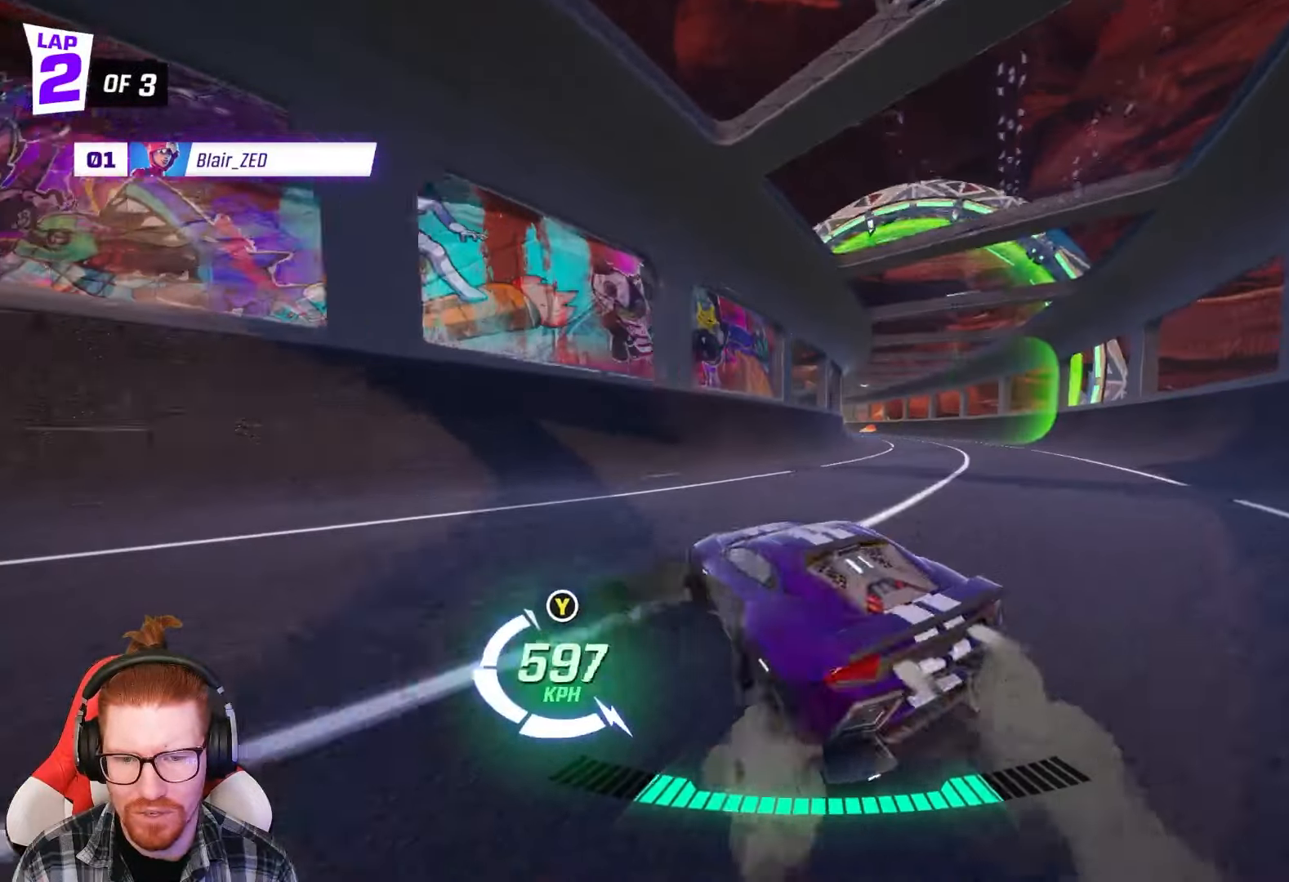
{"buttons": ["R2"], "left_stick": "center", "events": [[167, "left_stick", "center"]]}
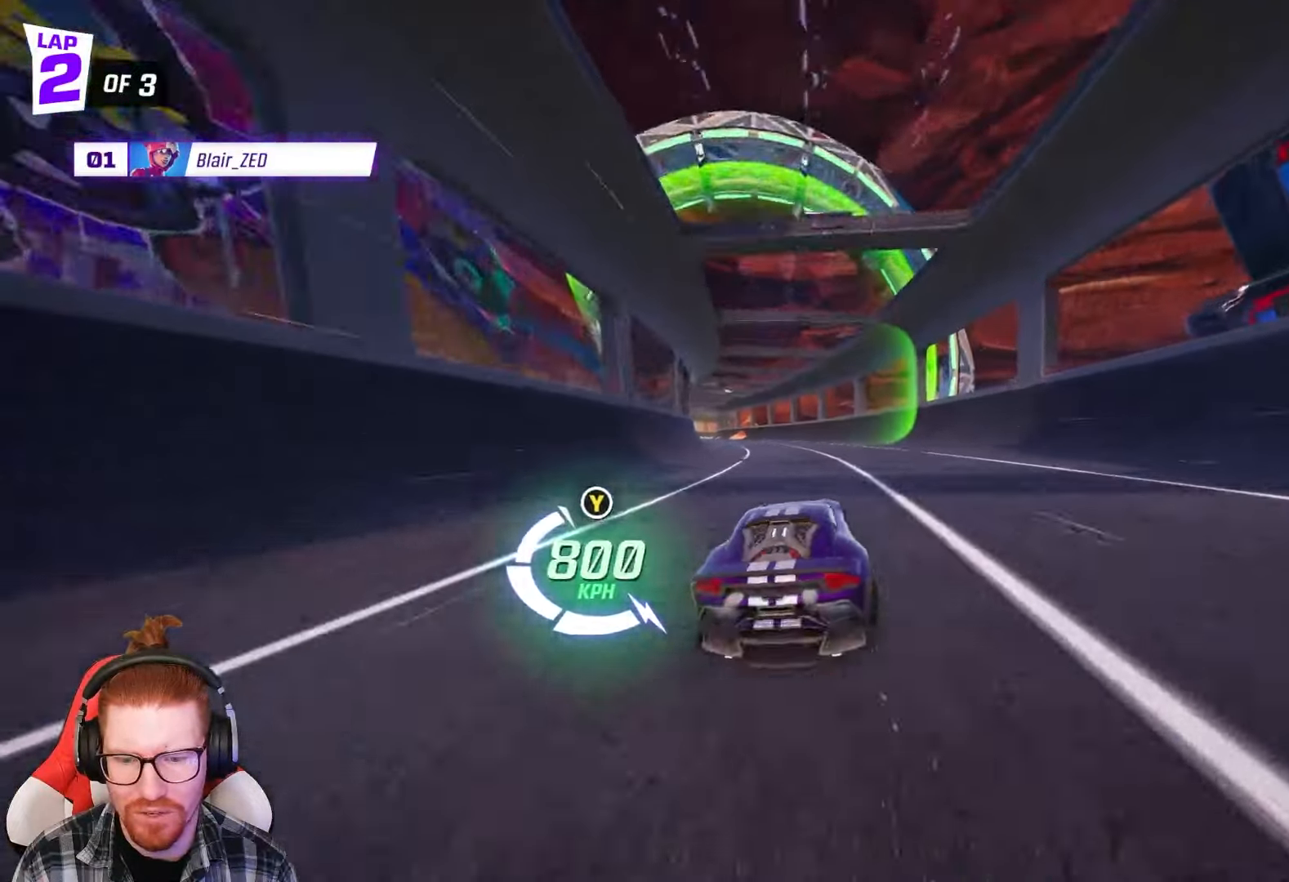
{"buttons": ["R2"], "left_stick": "center", "events": [[150, "R1", "down"], [150, "left_stick", "left"], [267, "left_stick", "center"], [317, "R1", "up"]]}
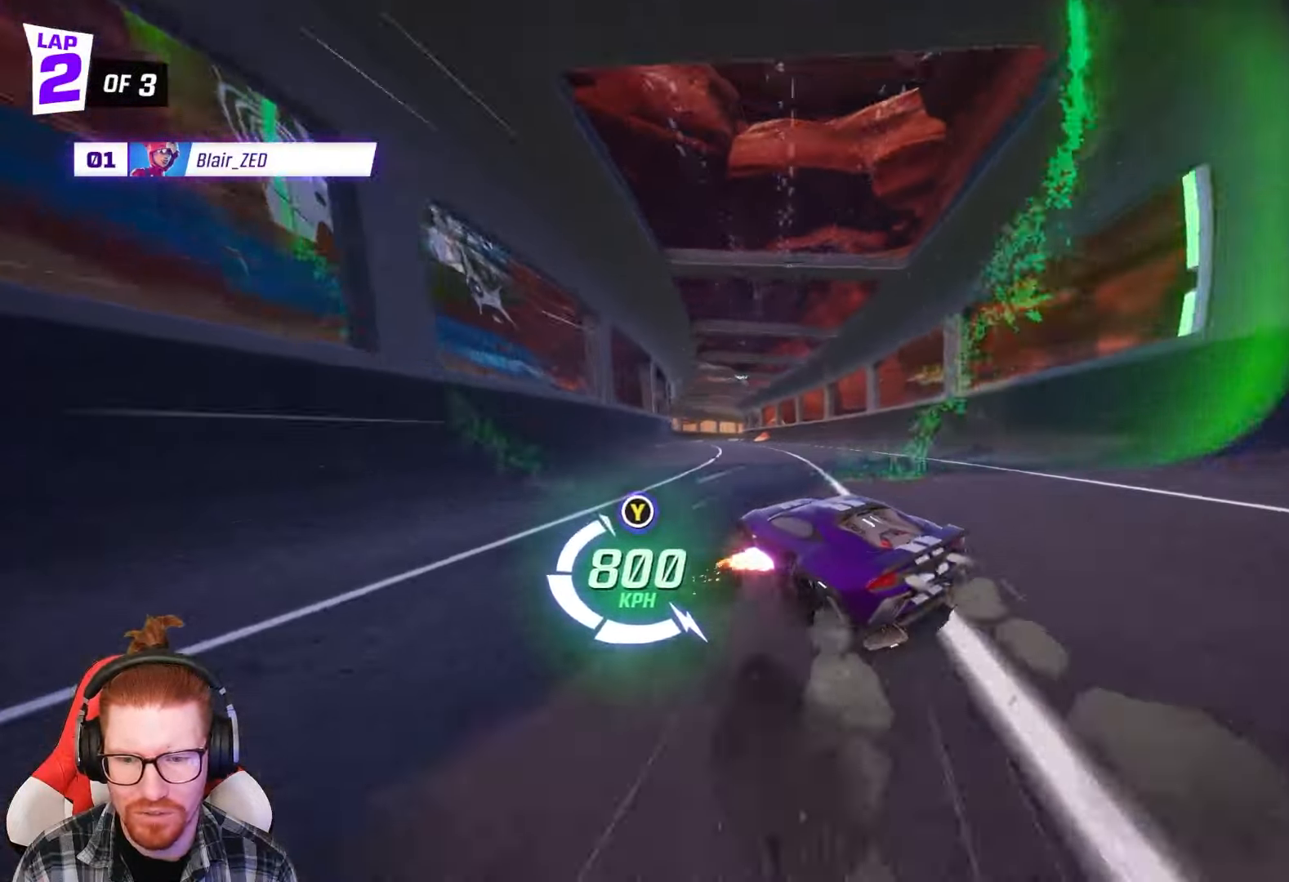
{"buttons": ["R2"], "left_stick": "center", "events": [[17, "left_stick", "right"], [167, "left_stick", "left"], [350, "left_stick", "center"]]}
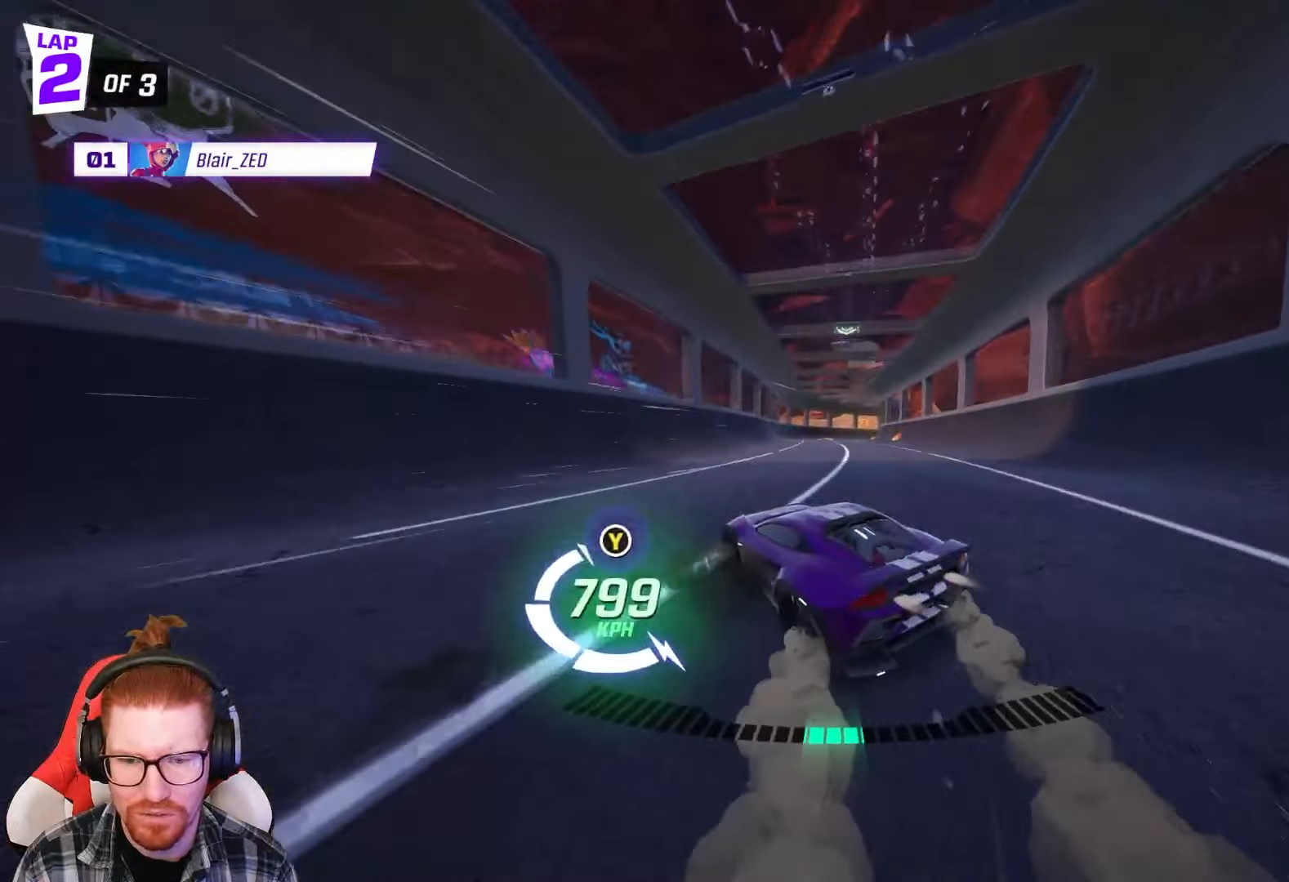
{"buttons": ["R2"], "left_stick": "right", "events": [[17, "left_stick", "left"], [233, "left_stick", "center"], [467, "left_stick", "right"]]}
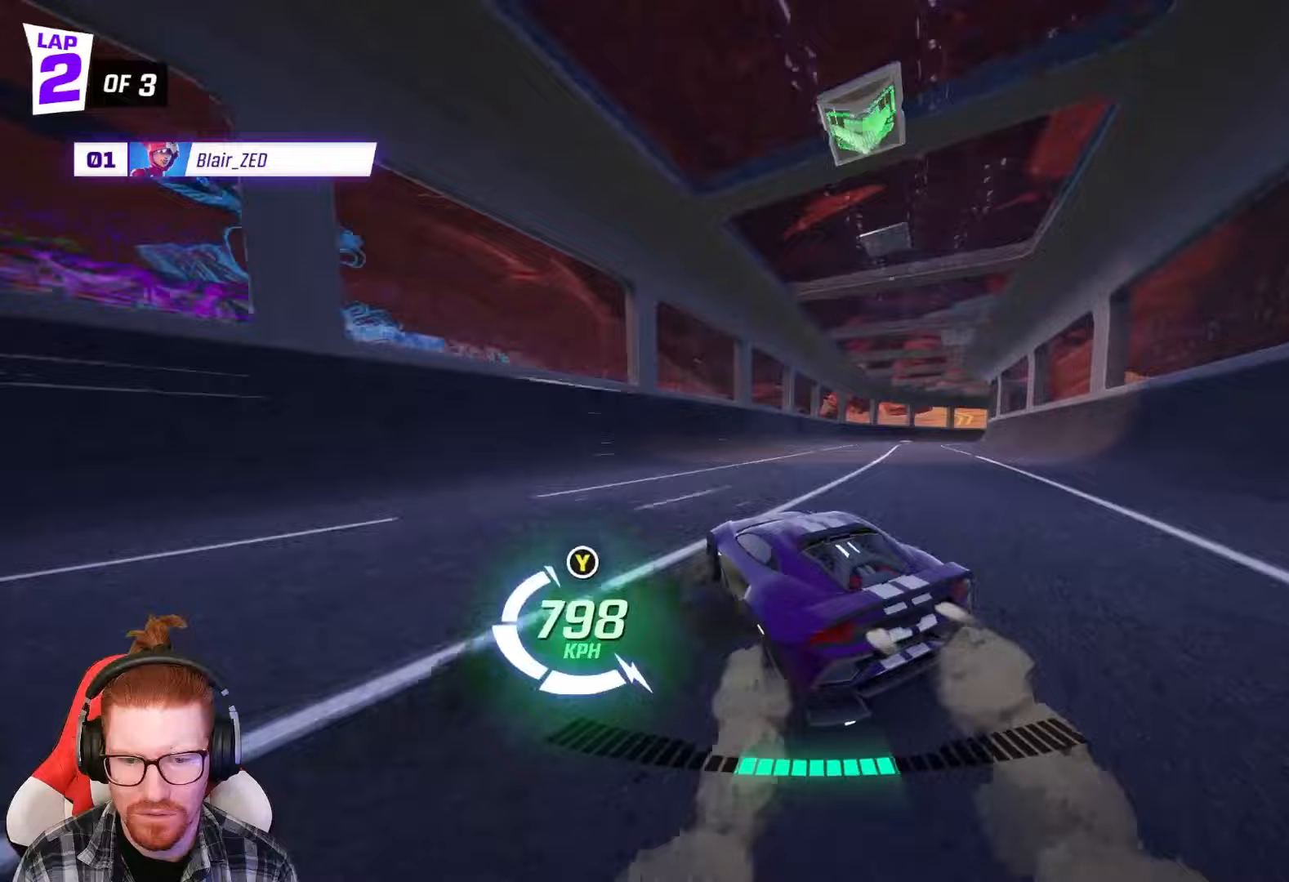
{"buttons": ["R1", "R2"], "left_stick": "right", "events": [[100, "R1", "down"]]}
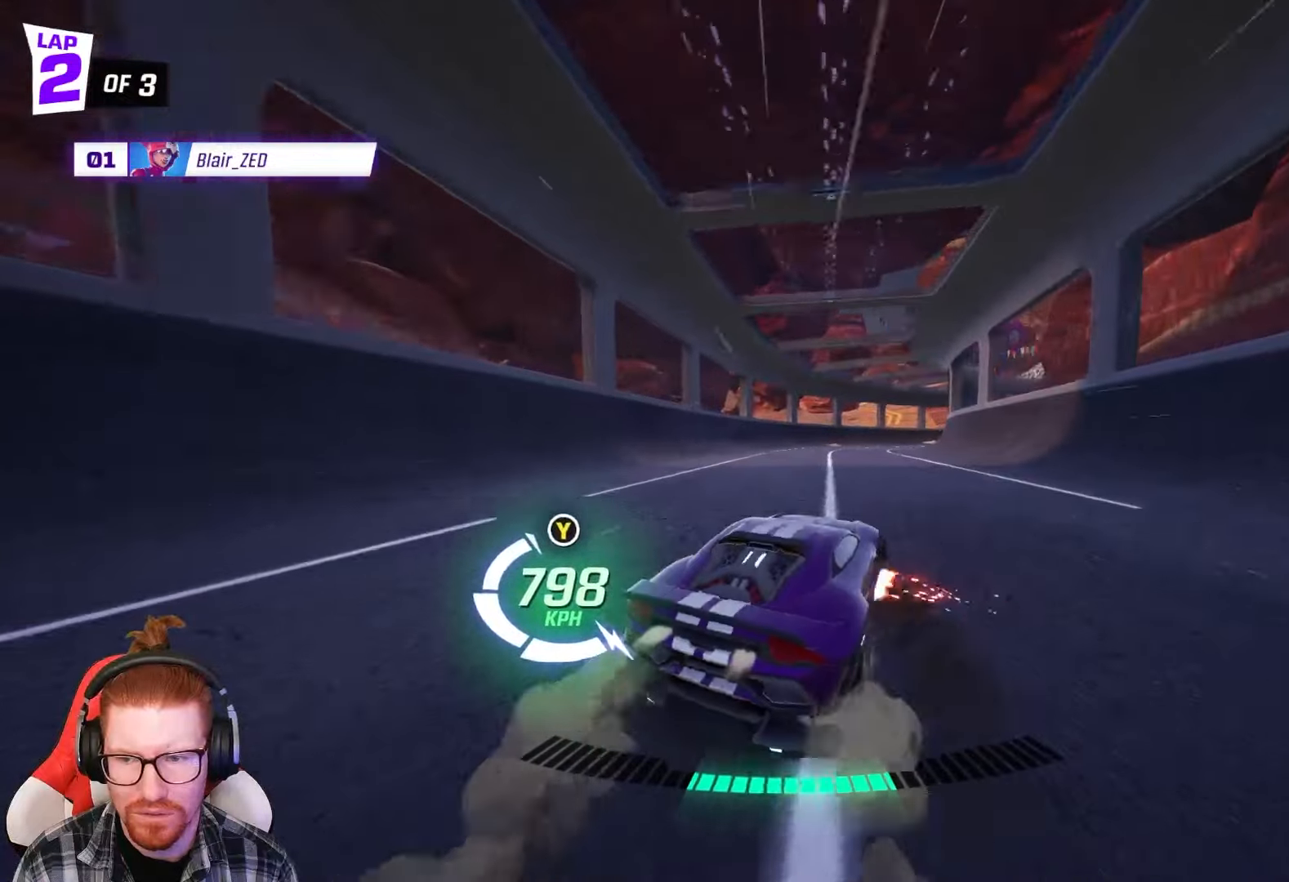
{"buttons": ["R2"], "left_stick": "right", "events": [[33, "R1", "up"], [33, "left_stick", "center"], [417, "left_stick", "right"]]}
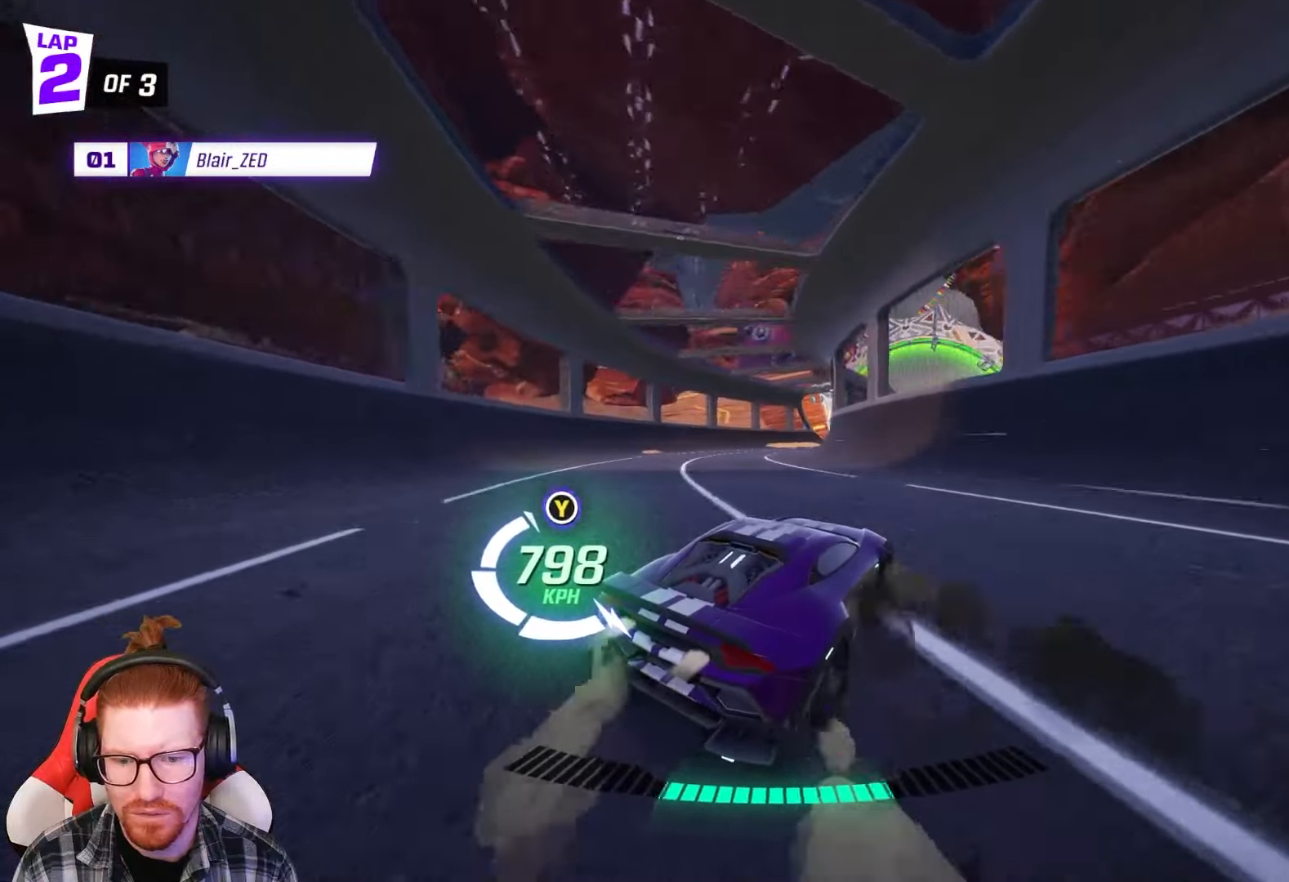
{"buttons": ["R2"], "left_stick": "right", "events": [[233, "left_stick", "center"], [400, "left_stick", "right"]]}
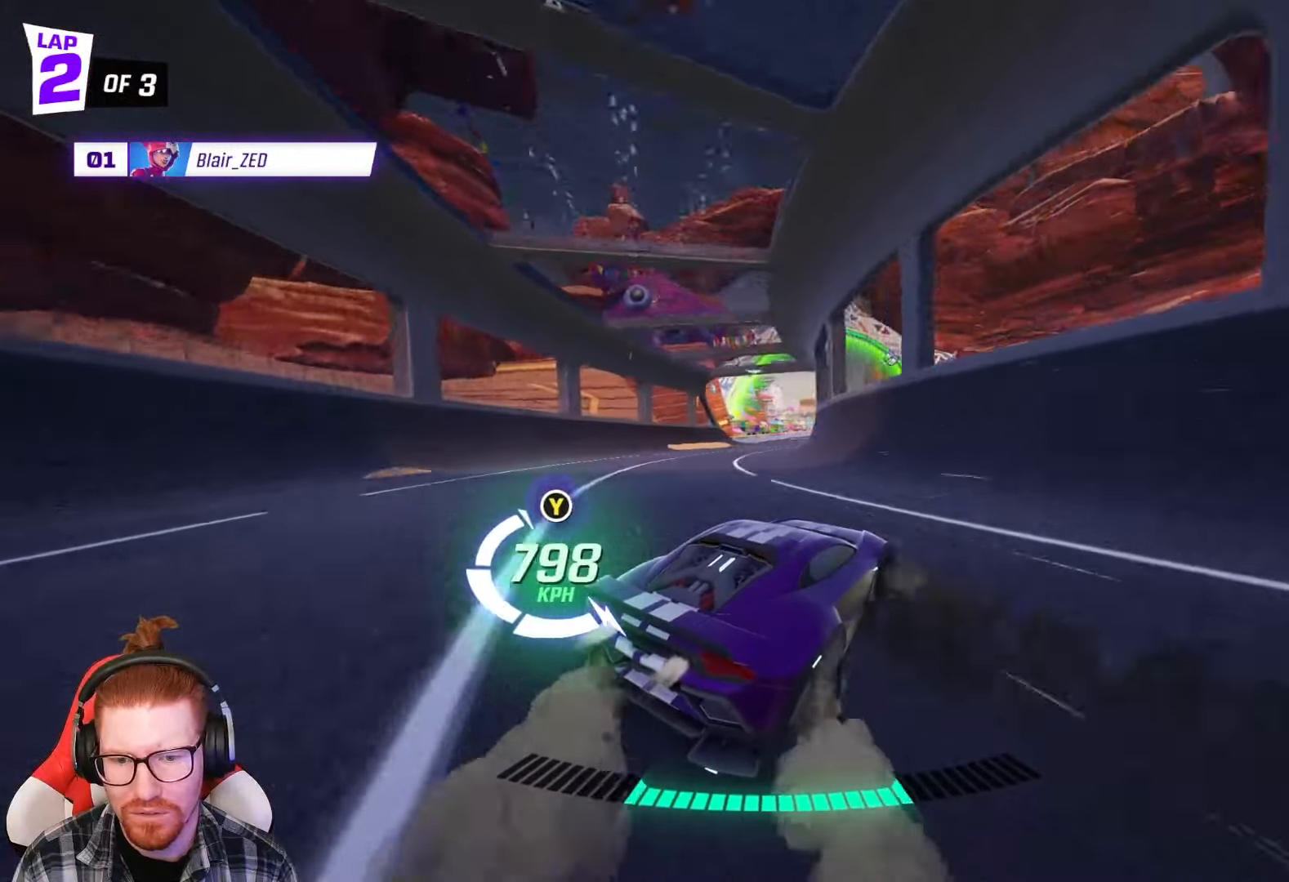
{"buttons": ["R2"], "left_stick": "right", "events": [[383, "left_stick", "center"], [500, "left_stick", "right"]]}
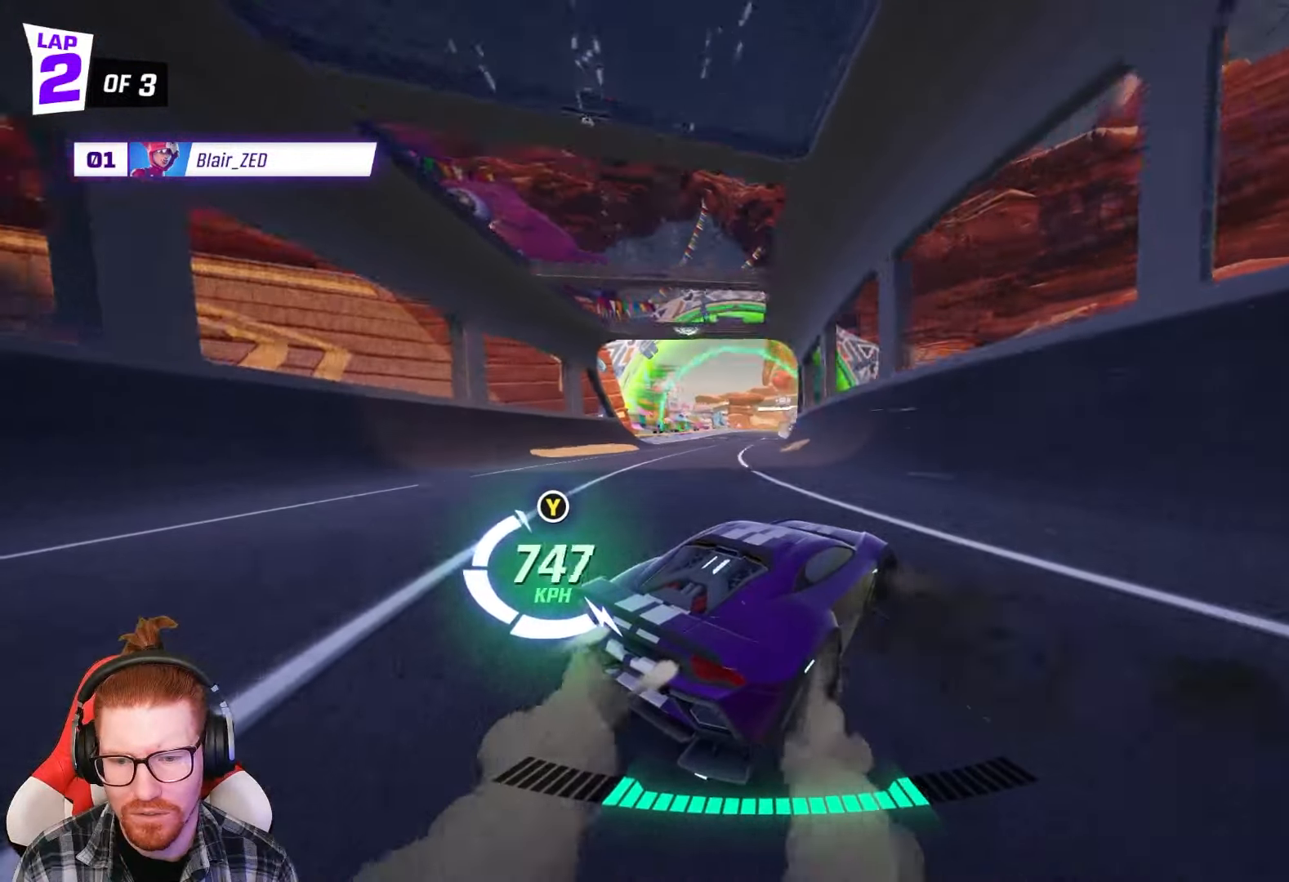
{"buttons": ["R2"], "left_stick": "center", "events": [[183, "left_stick", "center"], [383, "left_stick", "right"], [483, "left_stick", "center"]]}
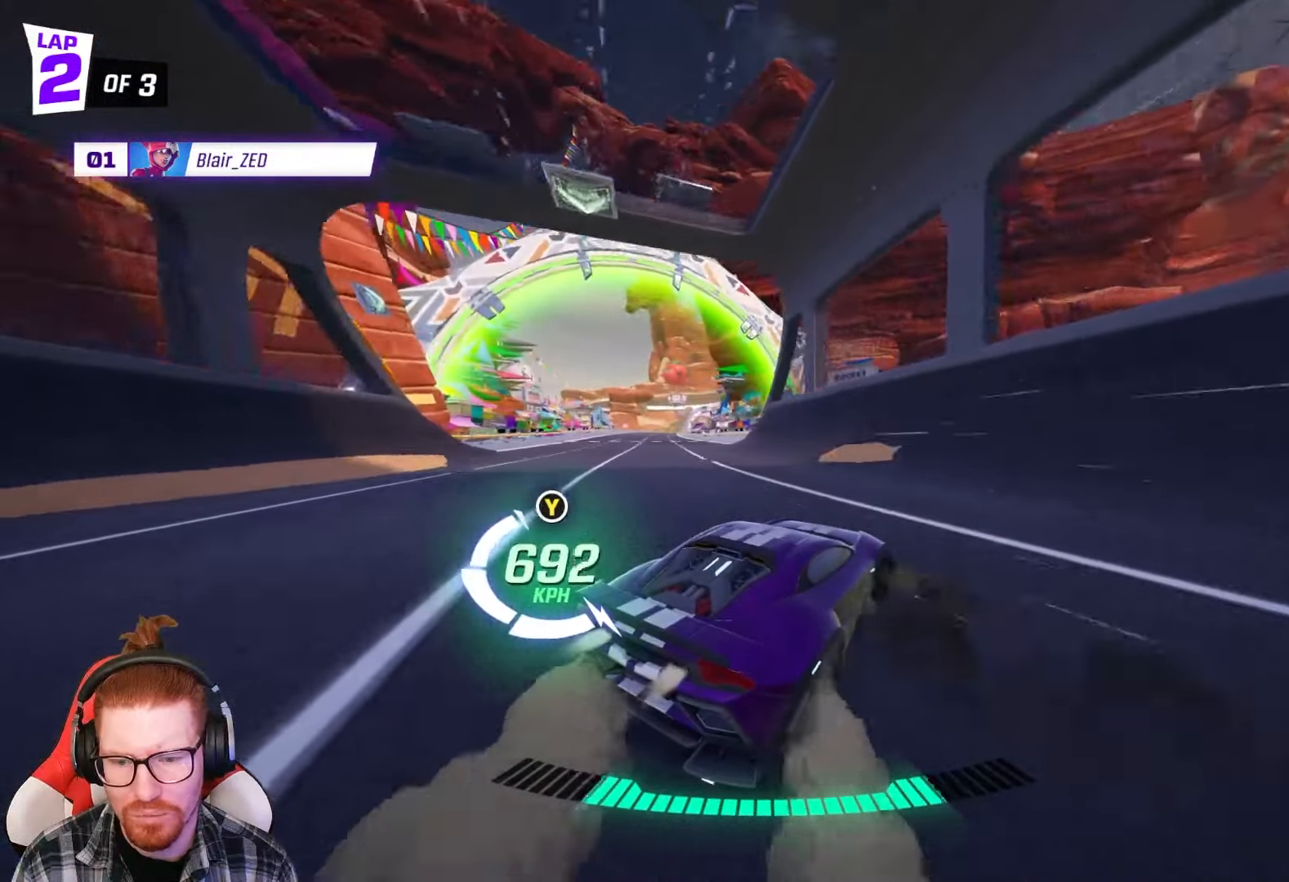
{"buttons": ["R2"], "left_stick": "center", "events": [[167, "left_stick", "left"], [183, "R1", "down"], [417, "R1", "up"], [467, "left_stick", "center"]]}
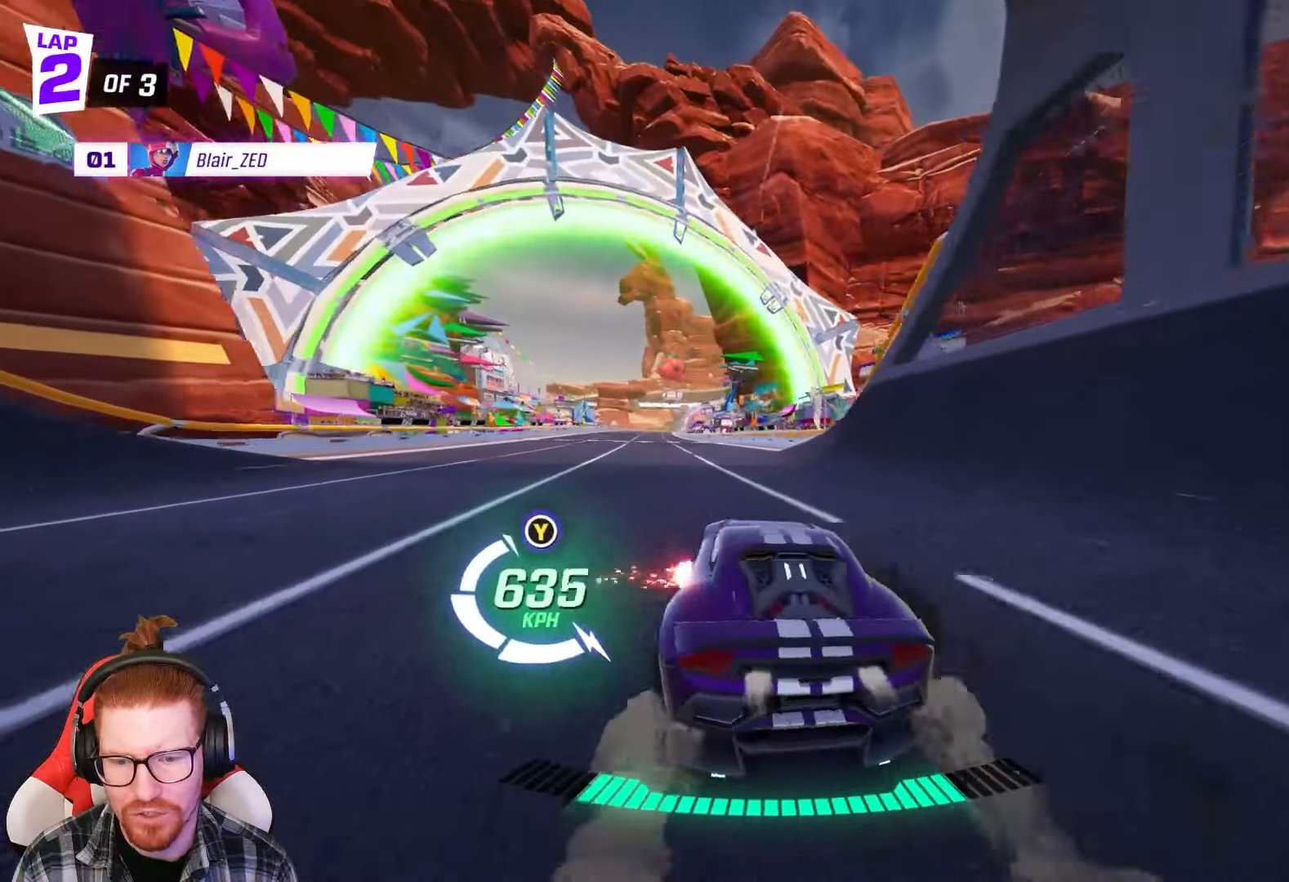
{"buttons": [], "left_stick": "left"}
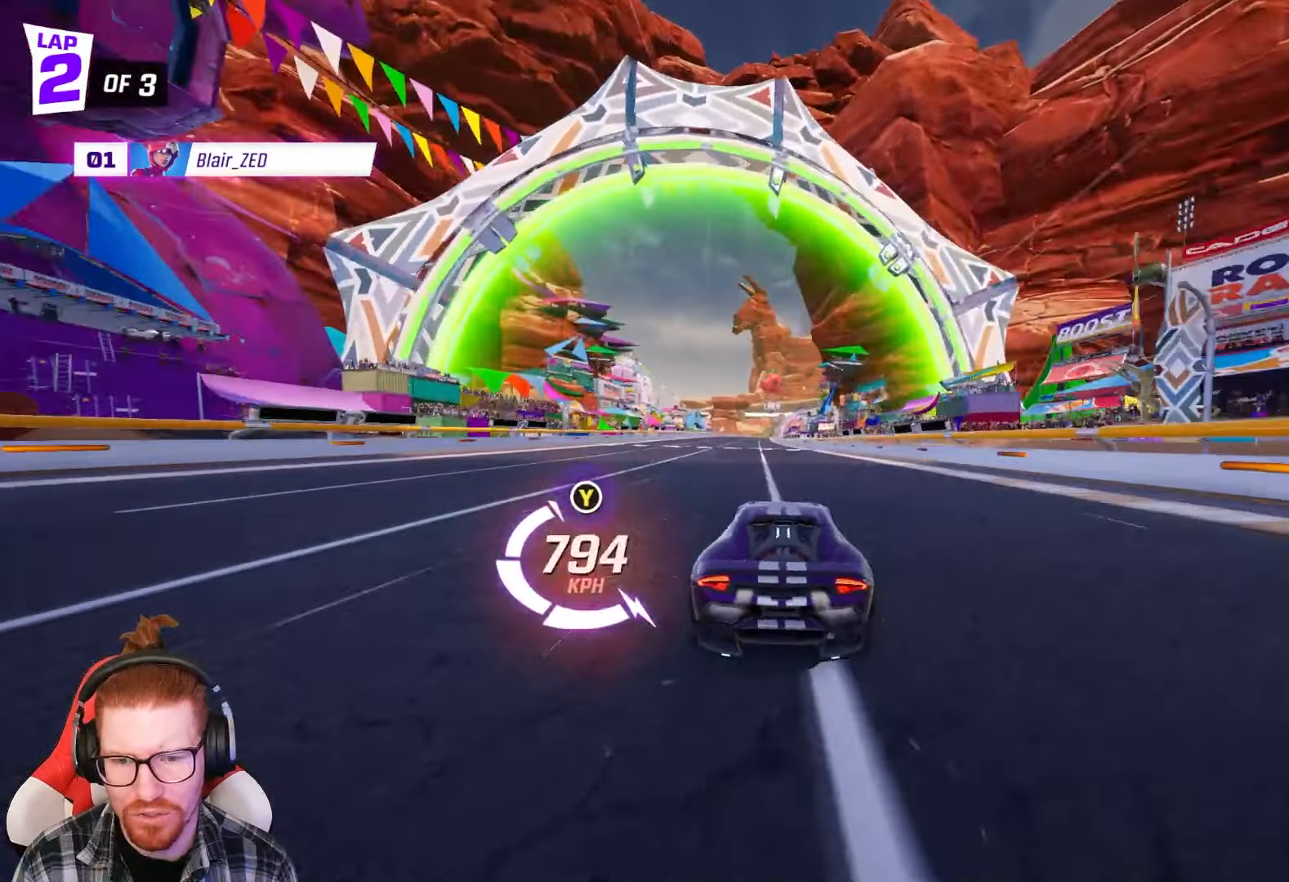
{"buttons": ["L2"], "left_stick": "center", "events": [[50, "left_stick", "center"], [300, "left_stick", "left"], [350, "L2", "down"], [400, "left_stick", "center"]]}
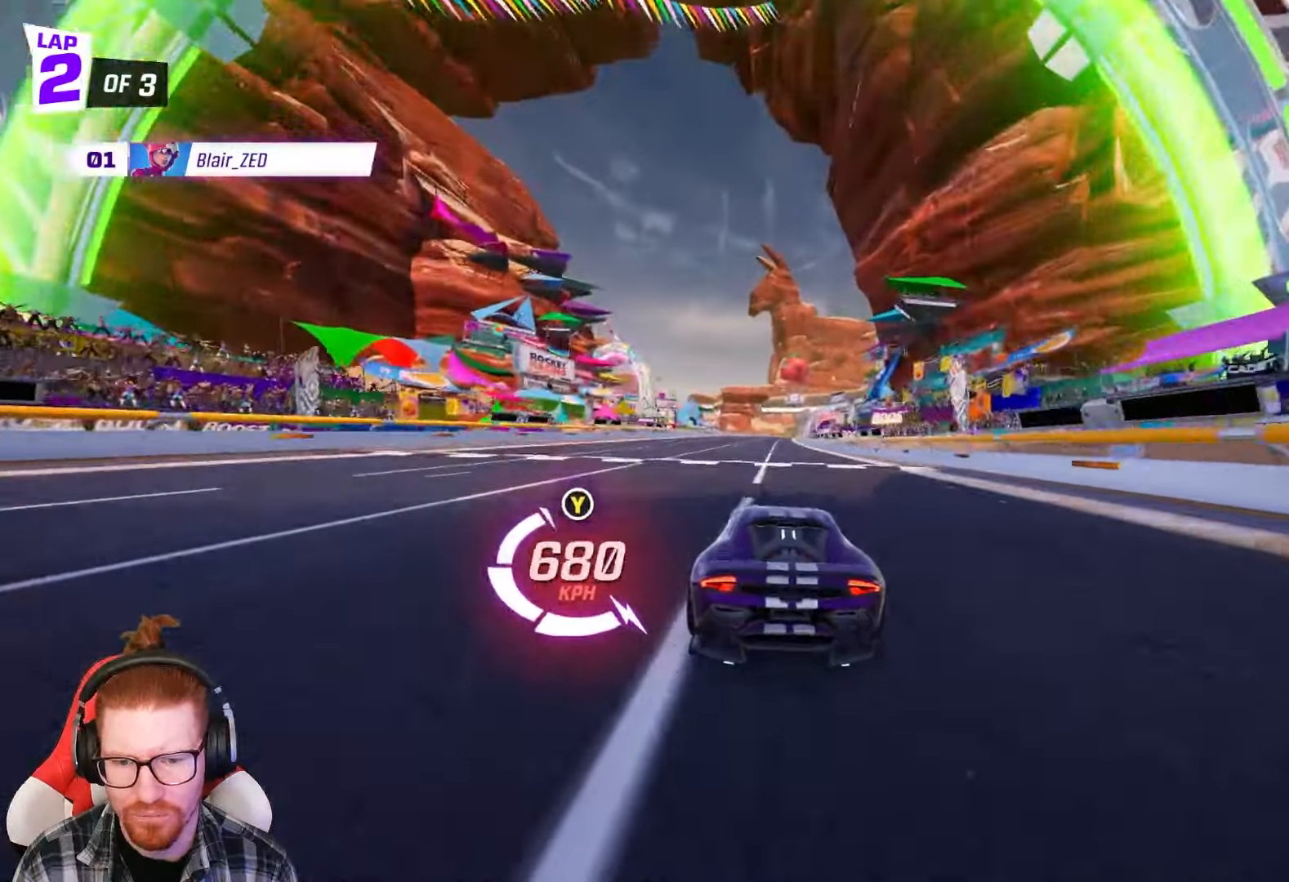
{"buttons": ["L2"], "left_stick": "center", "events": []}
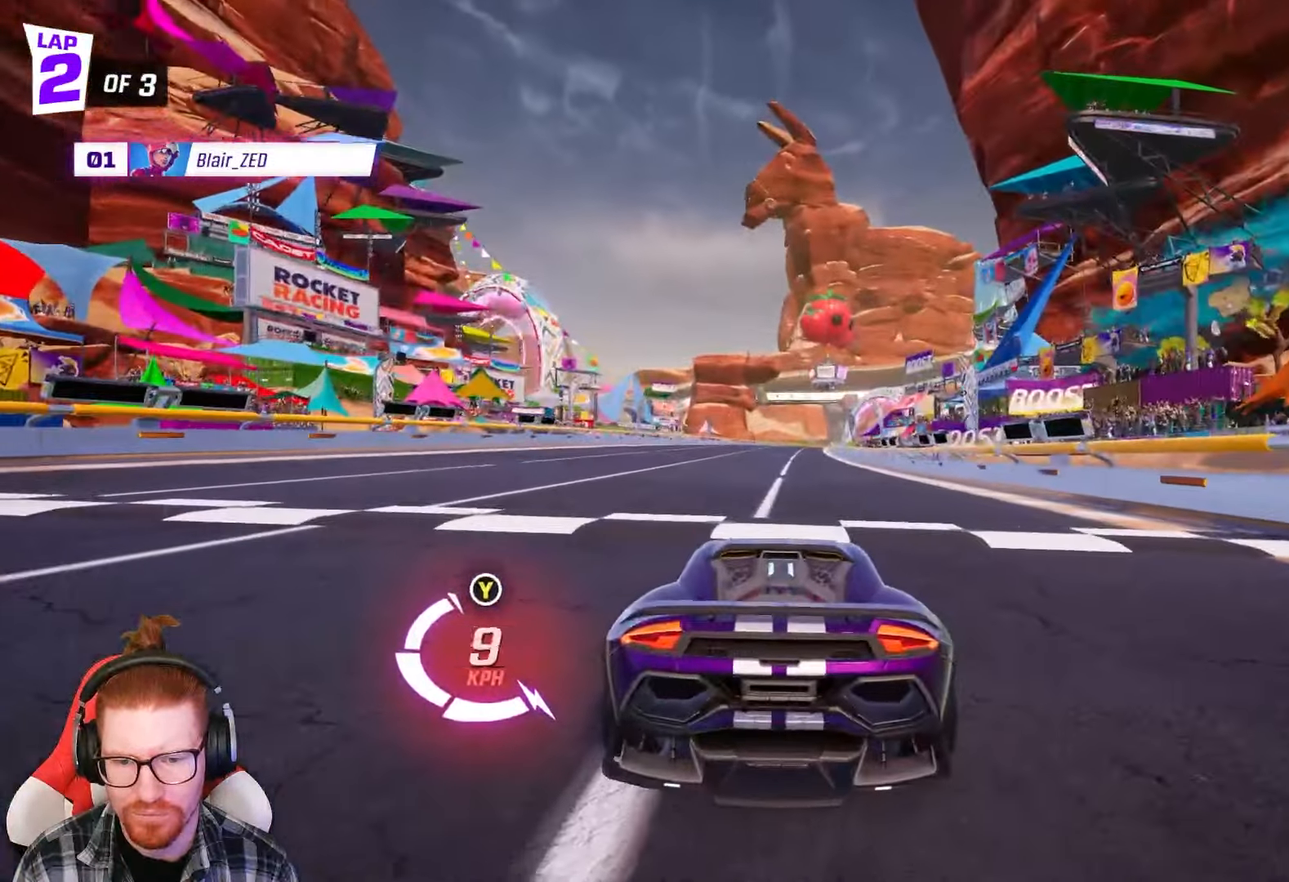
{"buttons": ["R2"], "left_stick": "center", "events": [[50, "L2", "up"], [500, "R2", "down"]]}
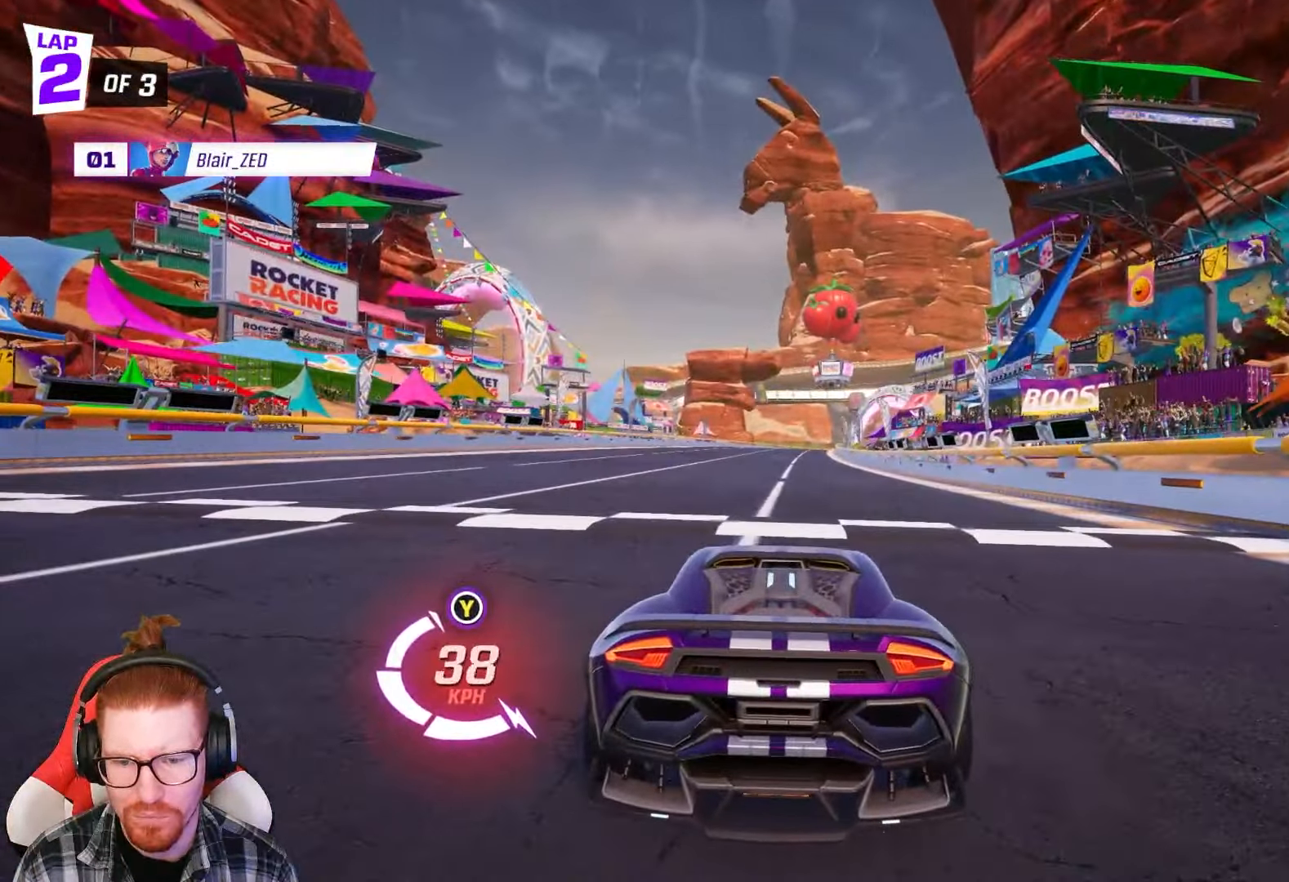
{"buttons": [], "left_stick": "center", "events": [[100, "R2", "up"]]}
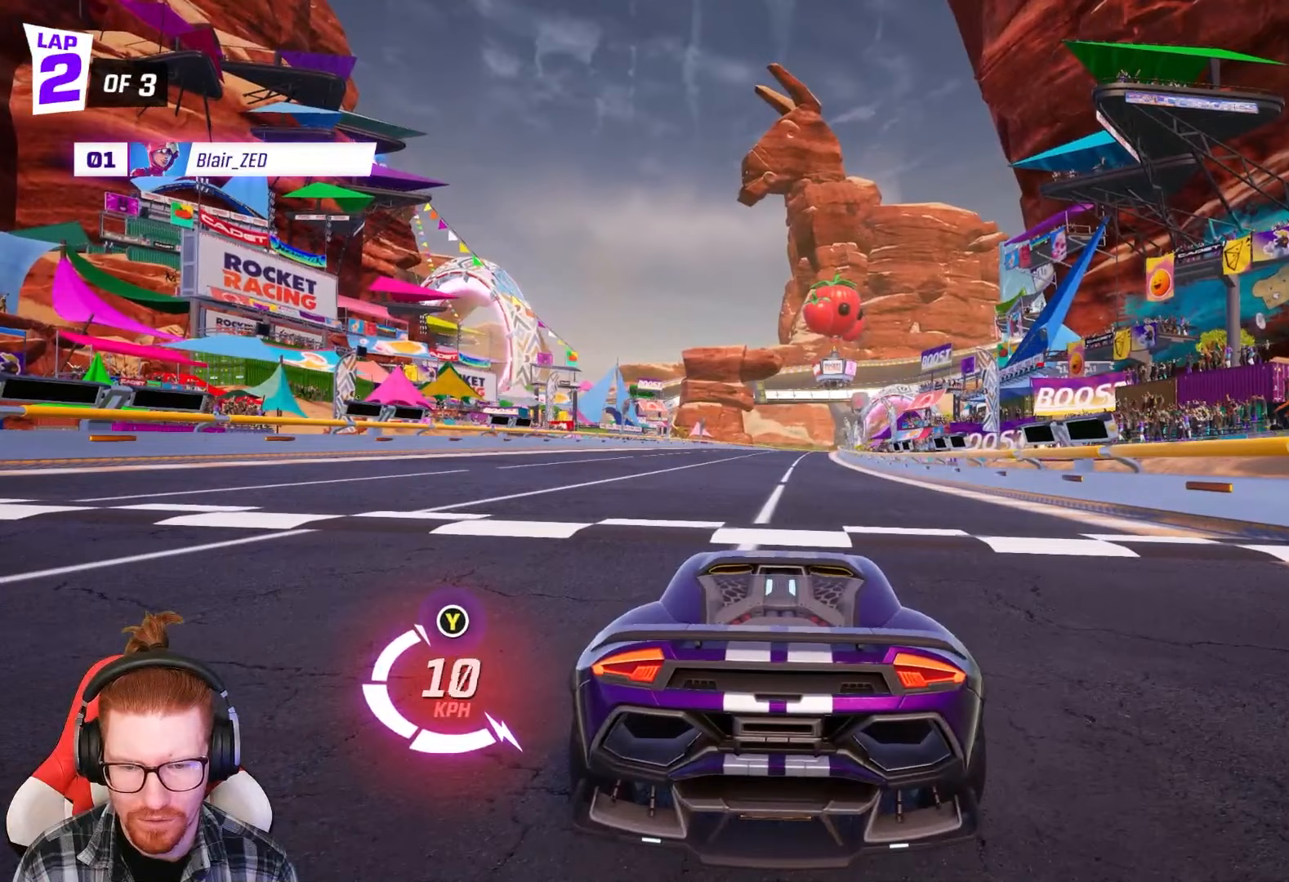
{"buttons": [], "left_stick": "center", "events": []}
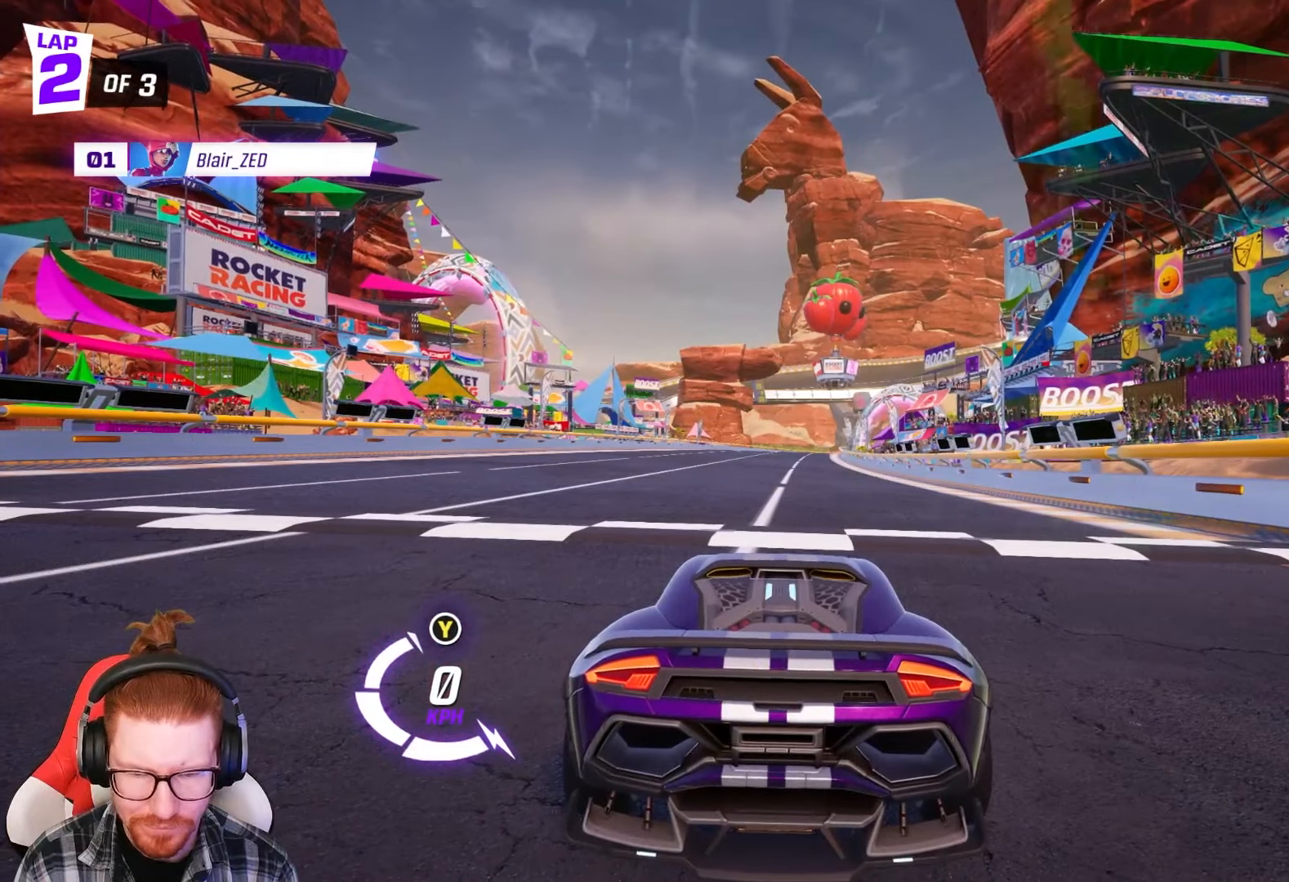
{"buttons": [], "left_stick": "center", "events": []}
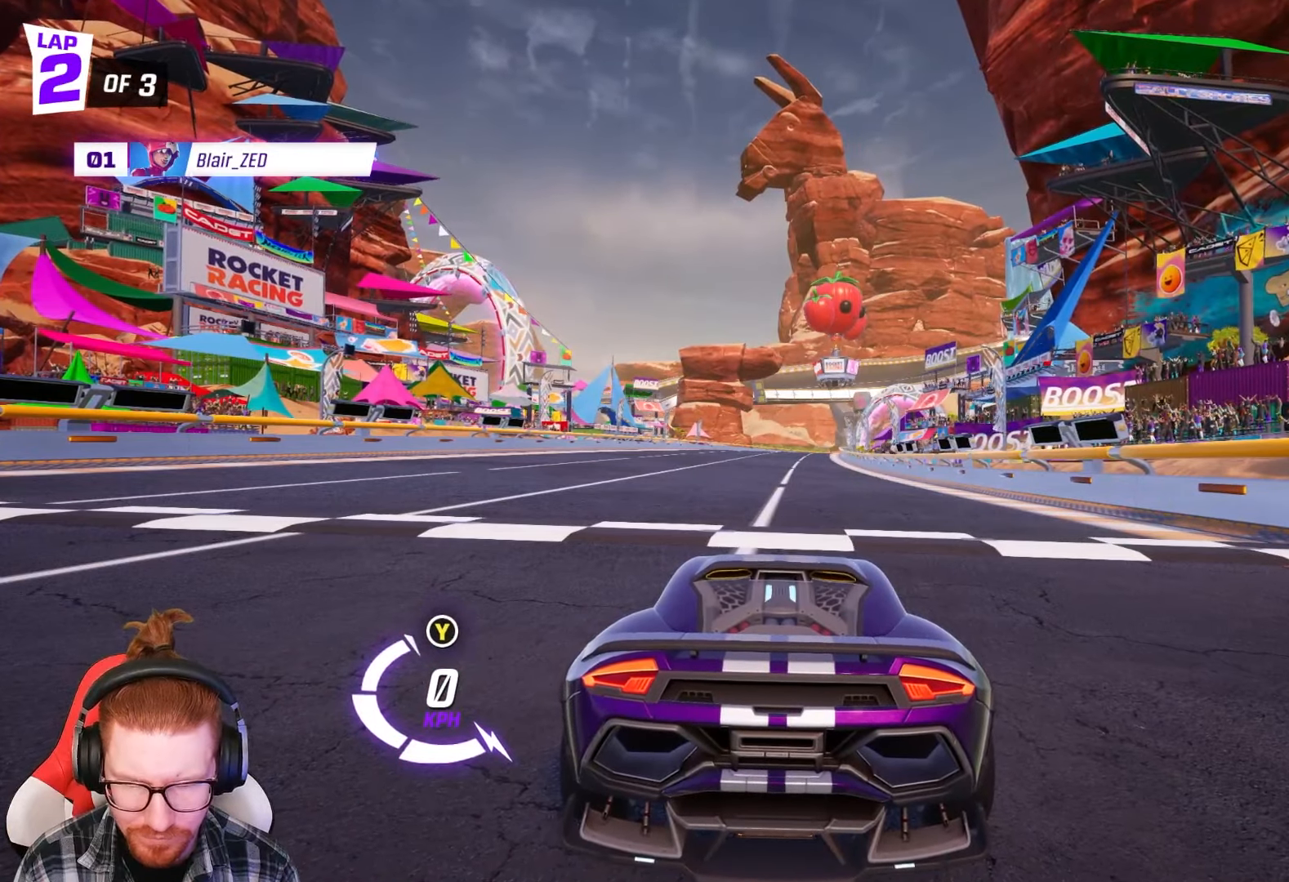
{"buttons": [], "left_stick": "center", "events": []}
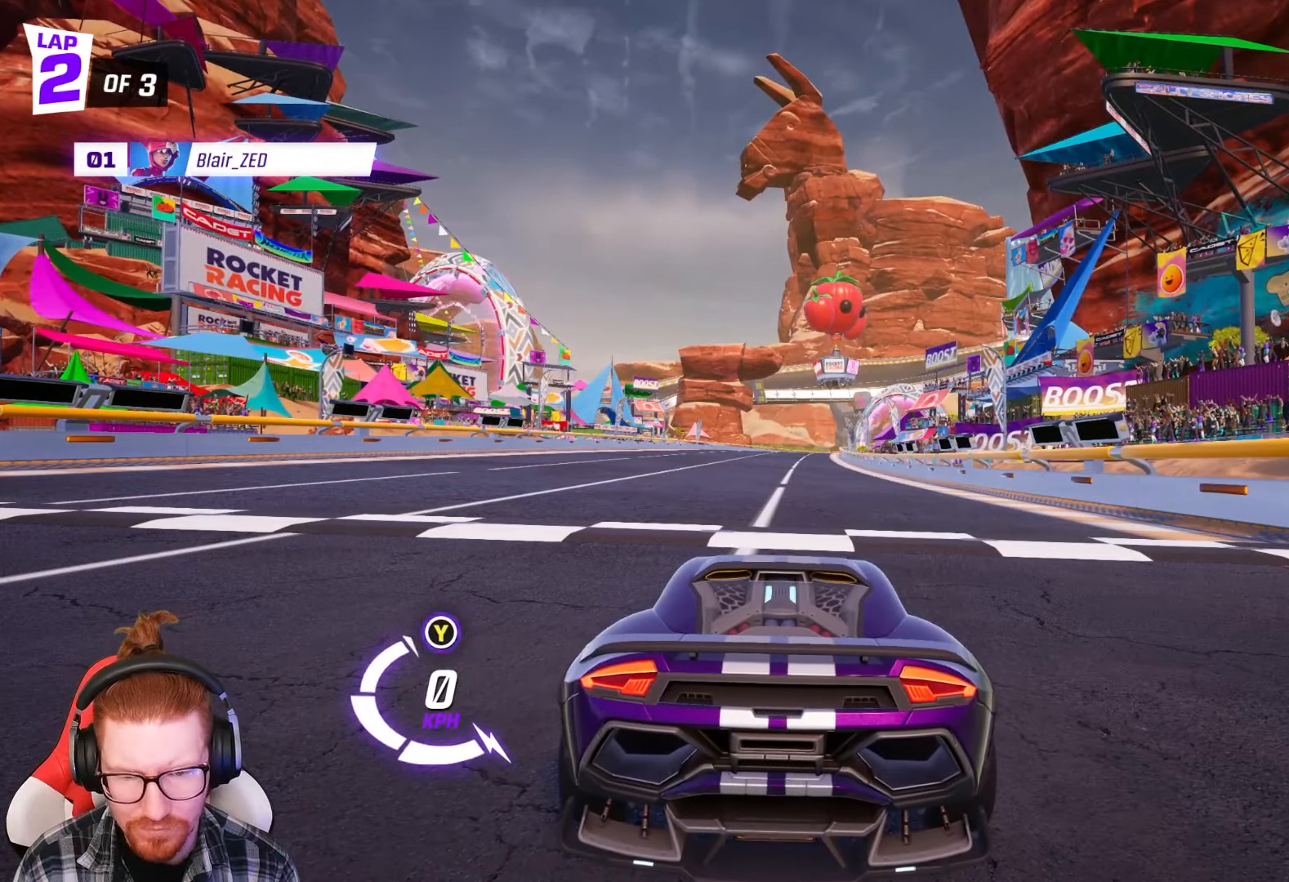
{"buttons": [], "left_stick": "center", "events": []}
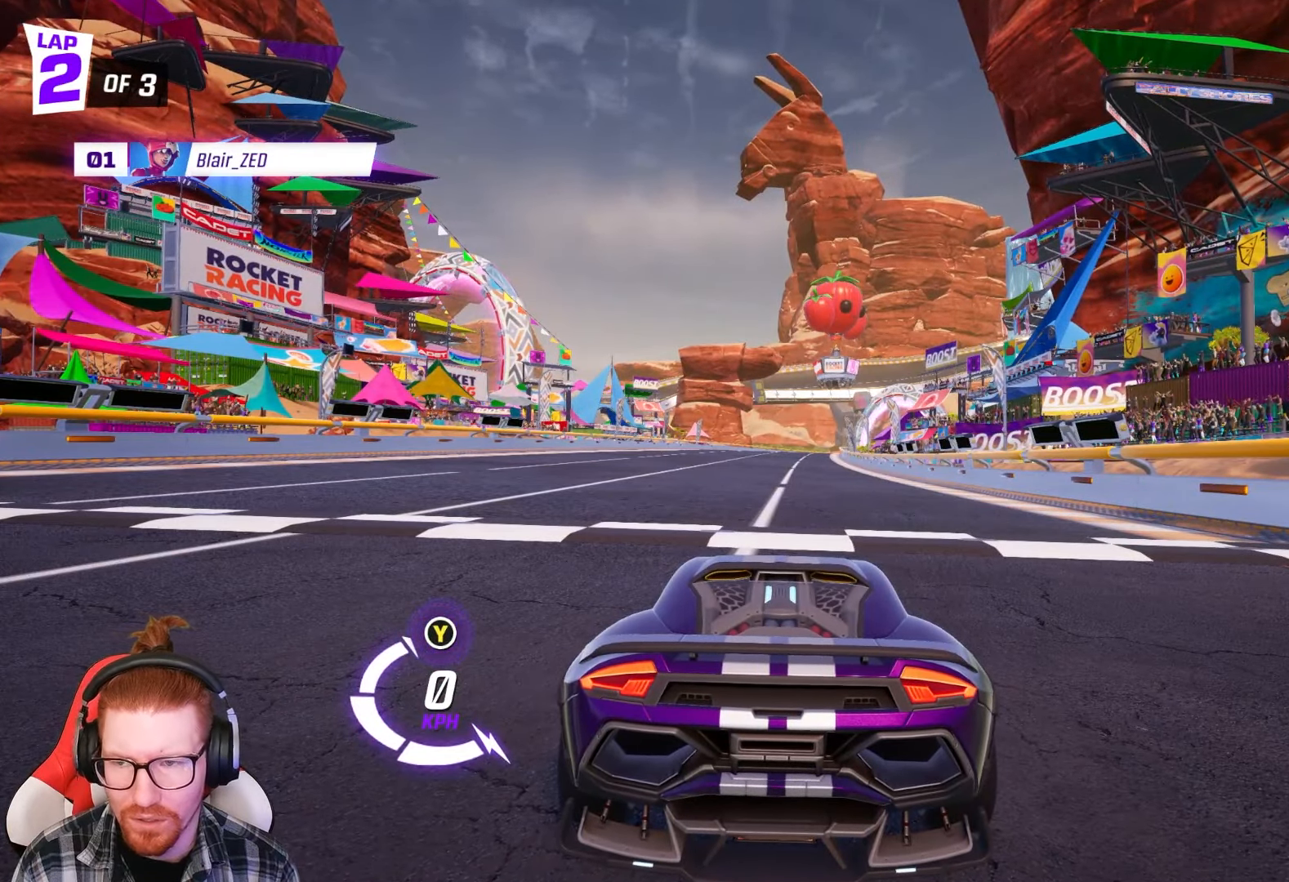
{"buttons": [], "left_stick": "center", "events": []}
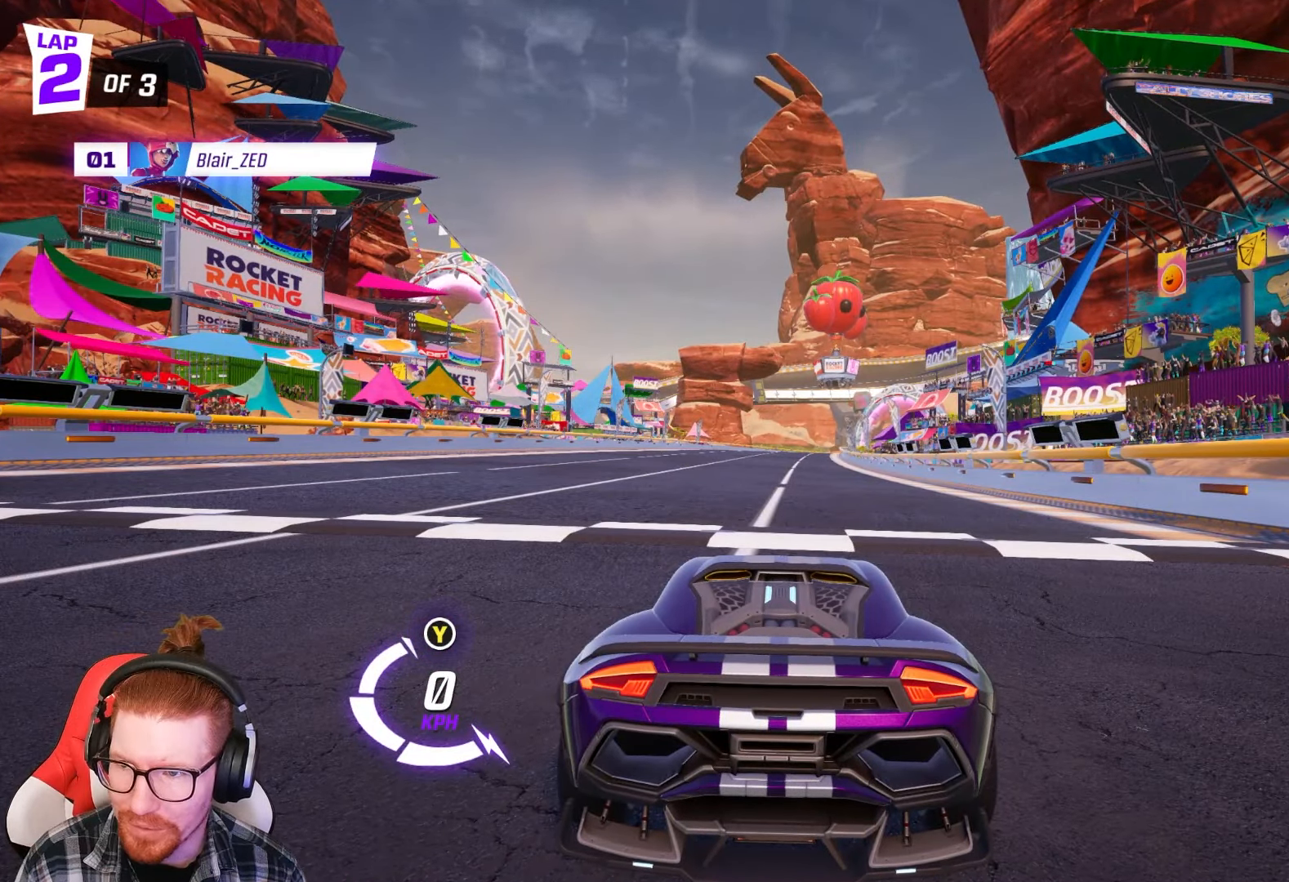
{"buttons": [], "left_stick": "center", "events": []}
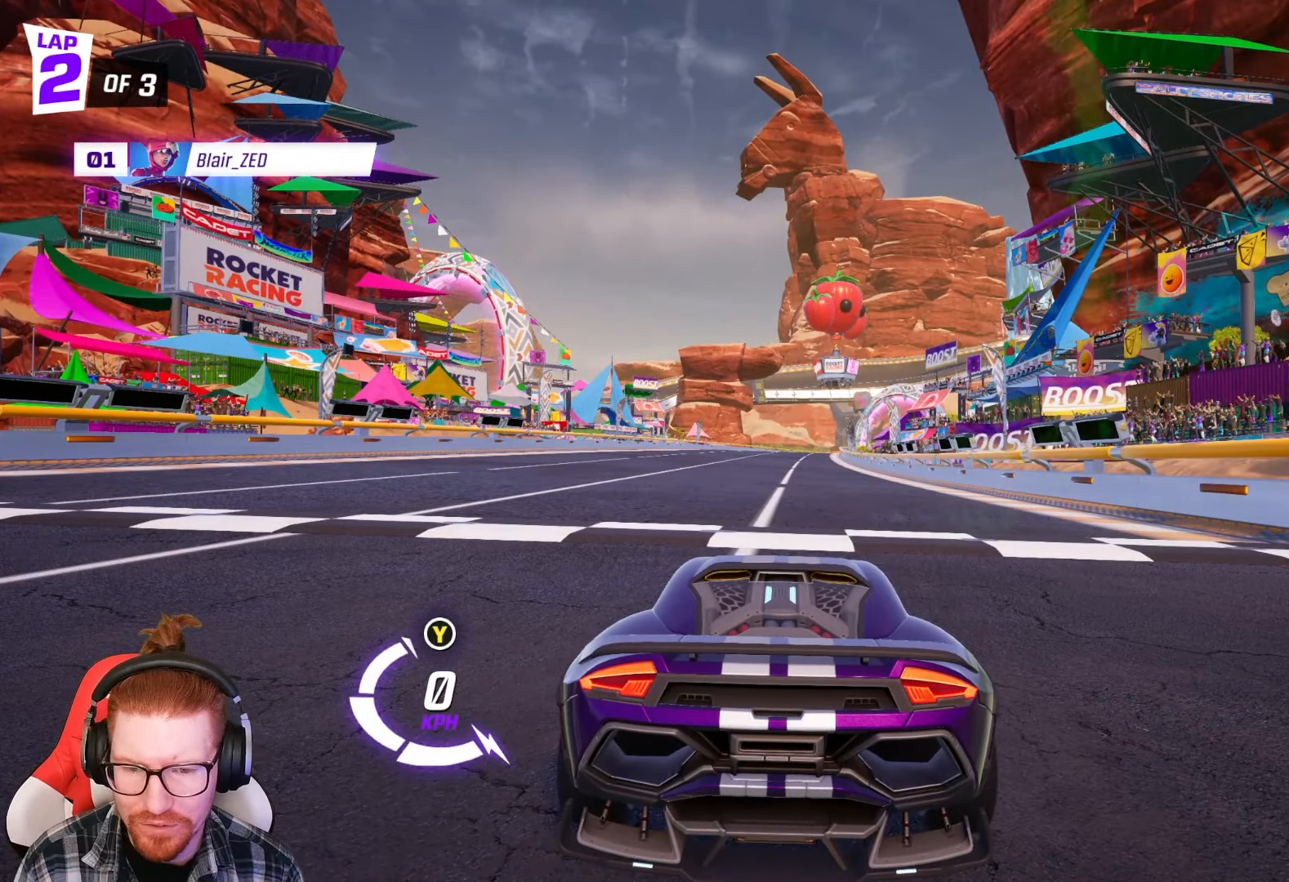
{"buttons": [], "left_stick": "center", "events": []}
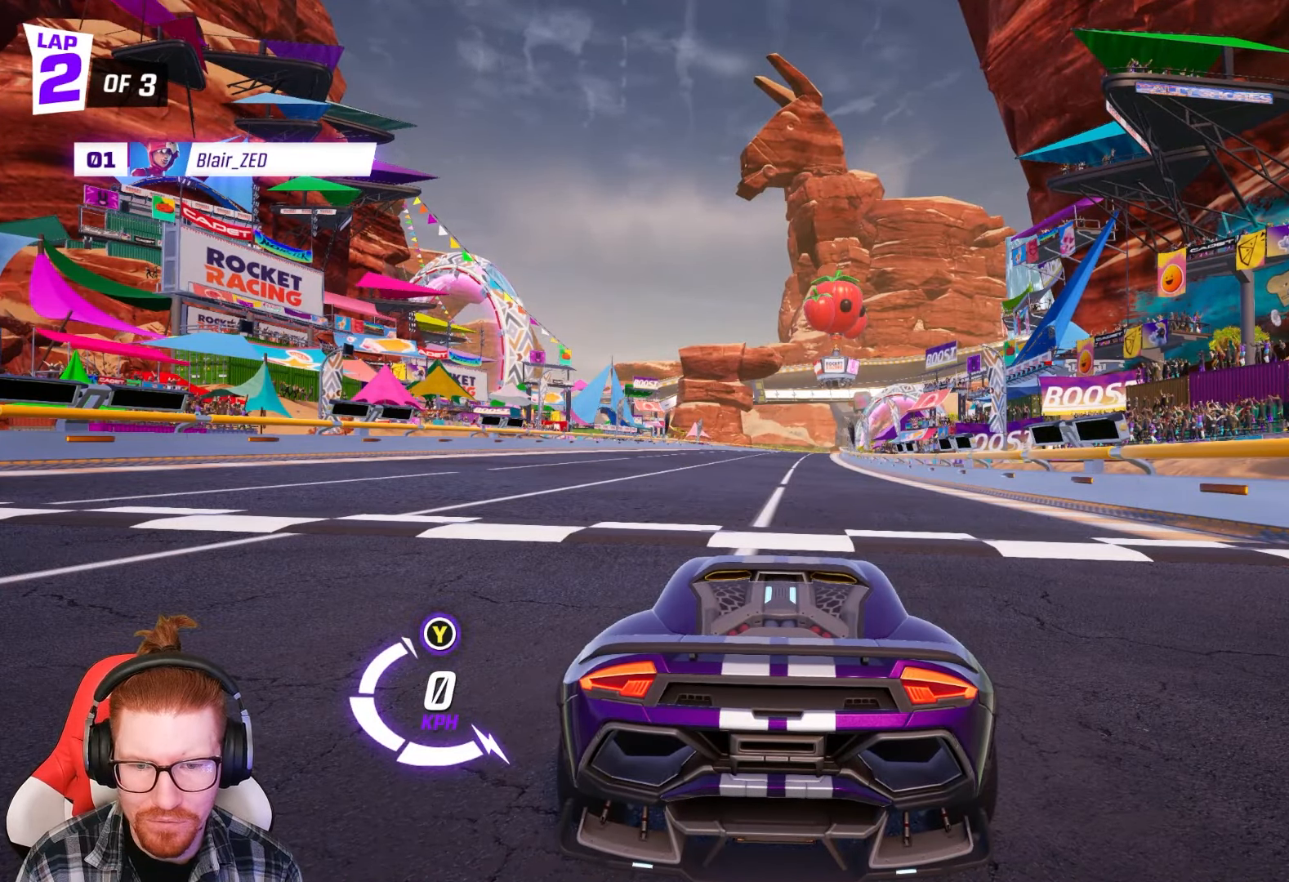
{"buttons": [], "left_stick": "center", "events": []}